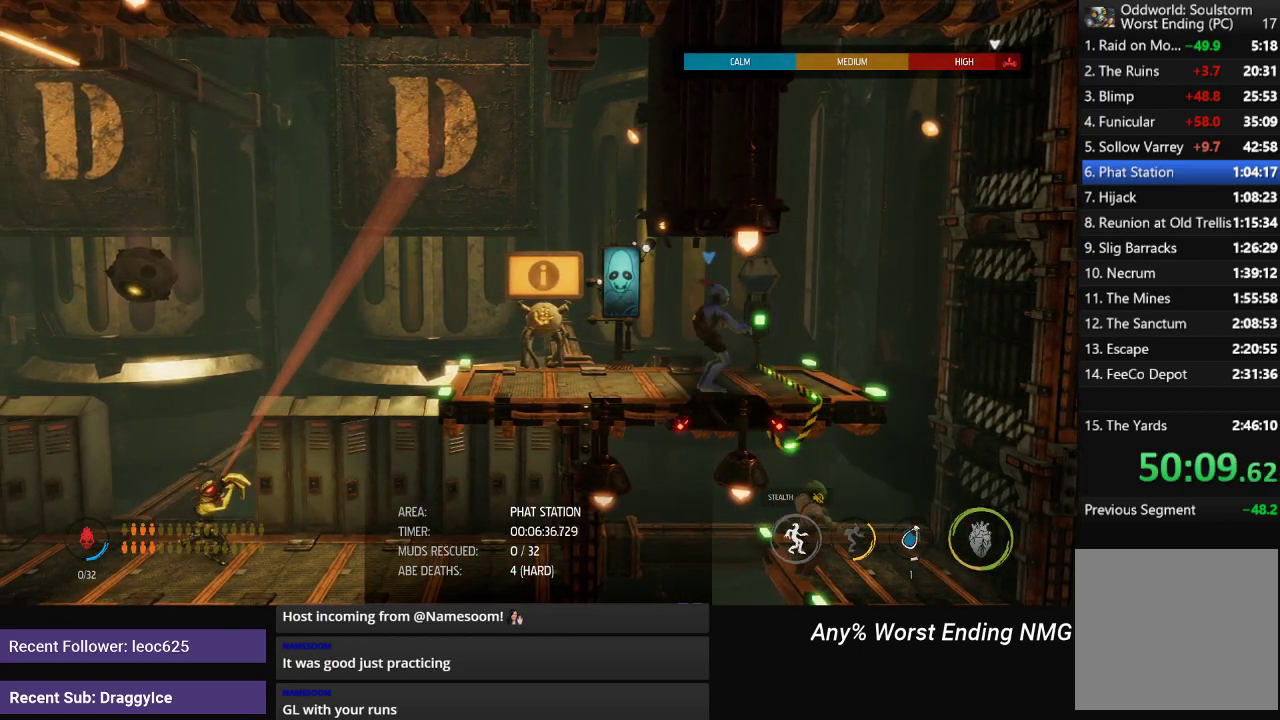
Gameplay with a controller (Xbox layout); each line is a JSON object with the inputs held at the frame after it. "events" lists button and stick changes between this image and that frame as [ms after this image, input, new state], when the widget could be followed in between.
{"buttons": [], "left_stick": "center", "right_stick": "center", "events": [[434, "START", "down"], [501, "START", "up"]]}
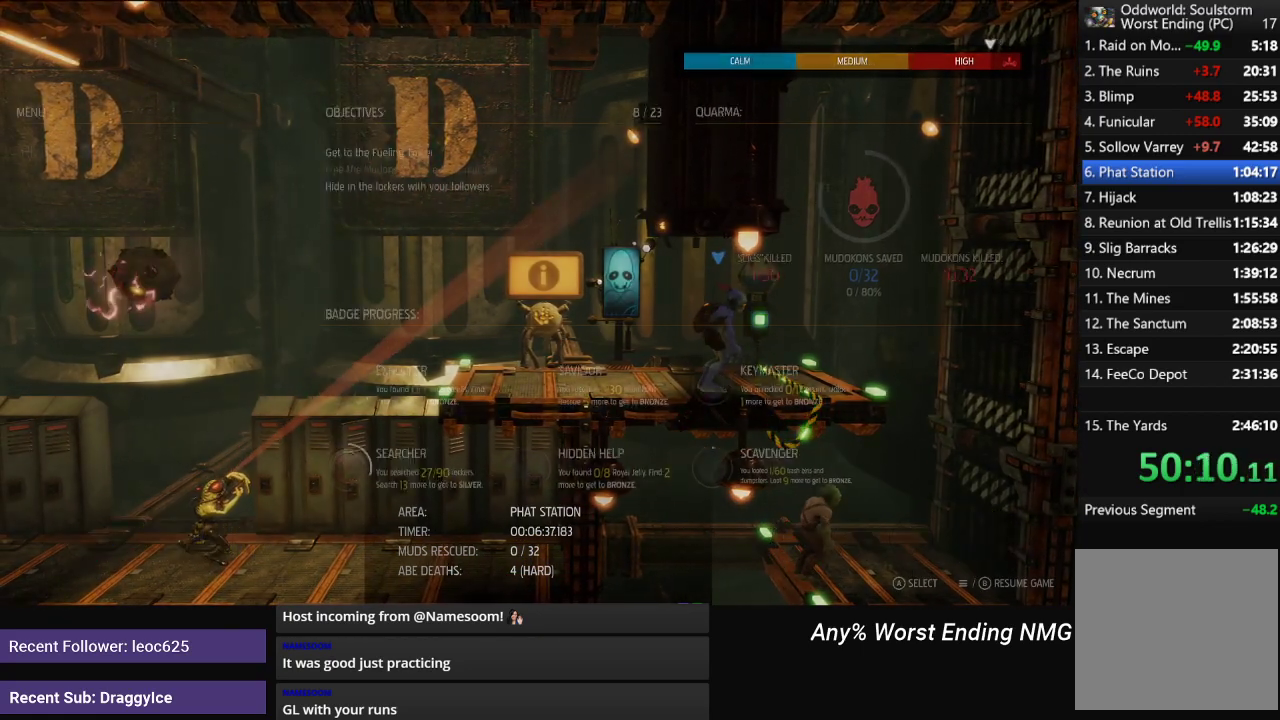
{"buttons": [], "left_stick": "center", "right_stick": "center", "events": [[267, "left_stick", "down"], [383, "left_stick", "center"]]}
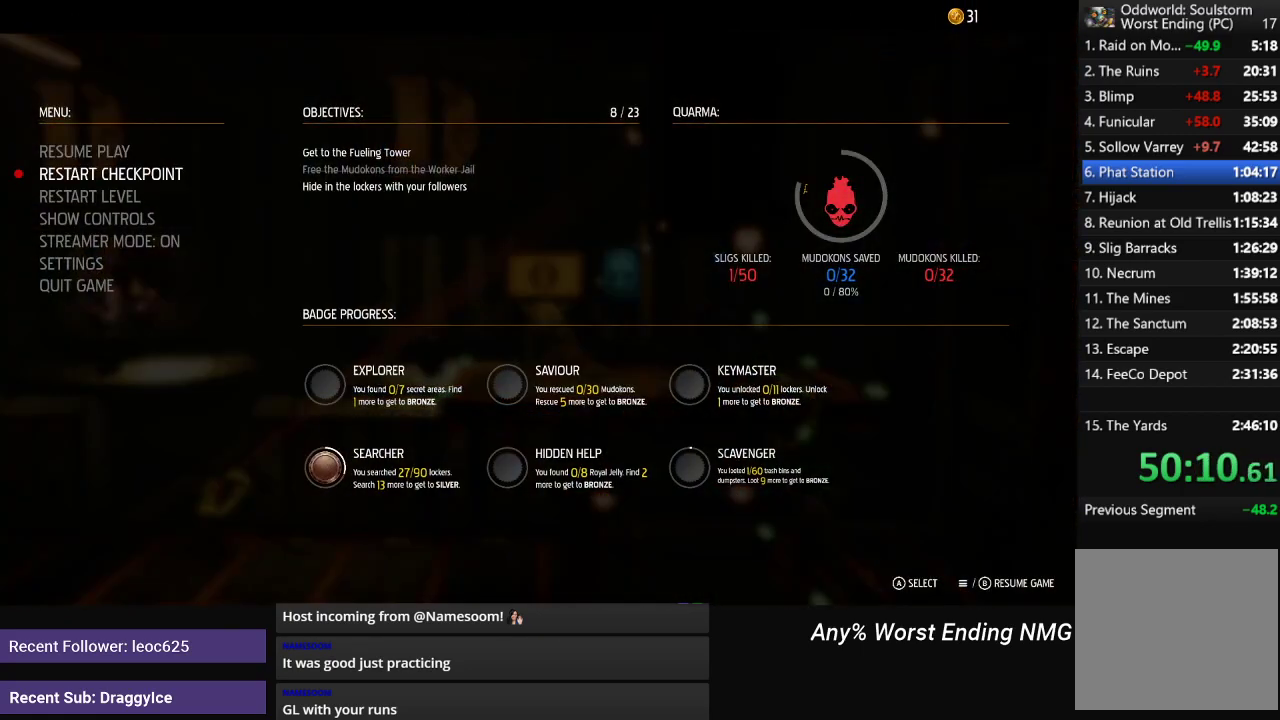
{"buttons": [], "left_stick": "center", "right_stick": "center", "events": []}
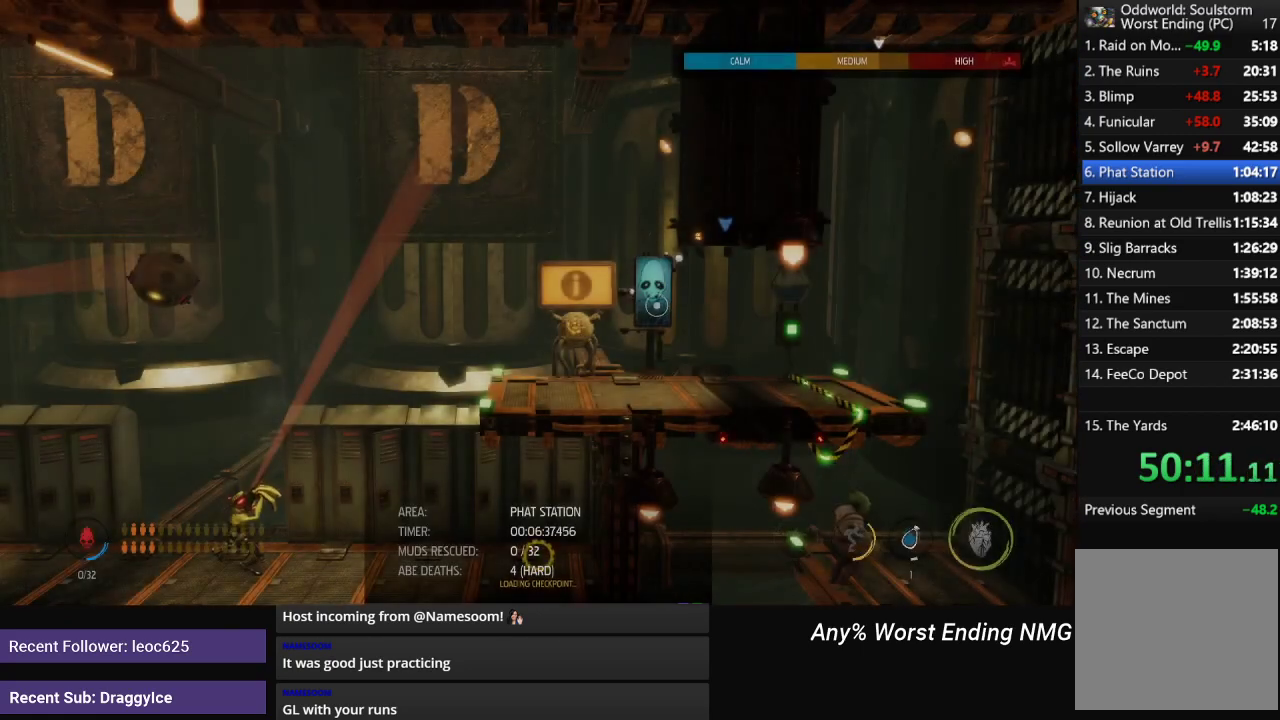
{"buttons": ["L1"], "left_stick": "center", "right_stick": "center", "events": [[233, "L1", "down"]]}
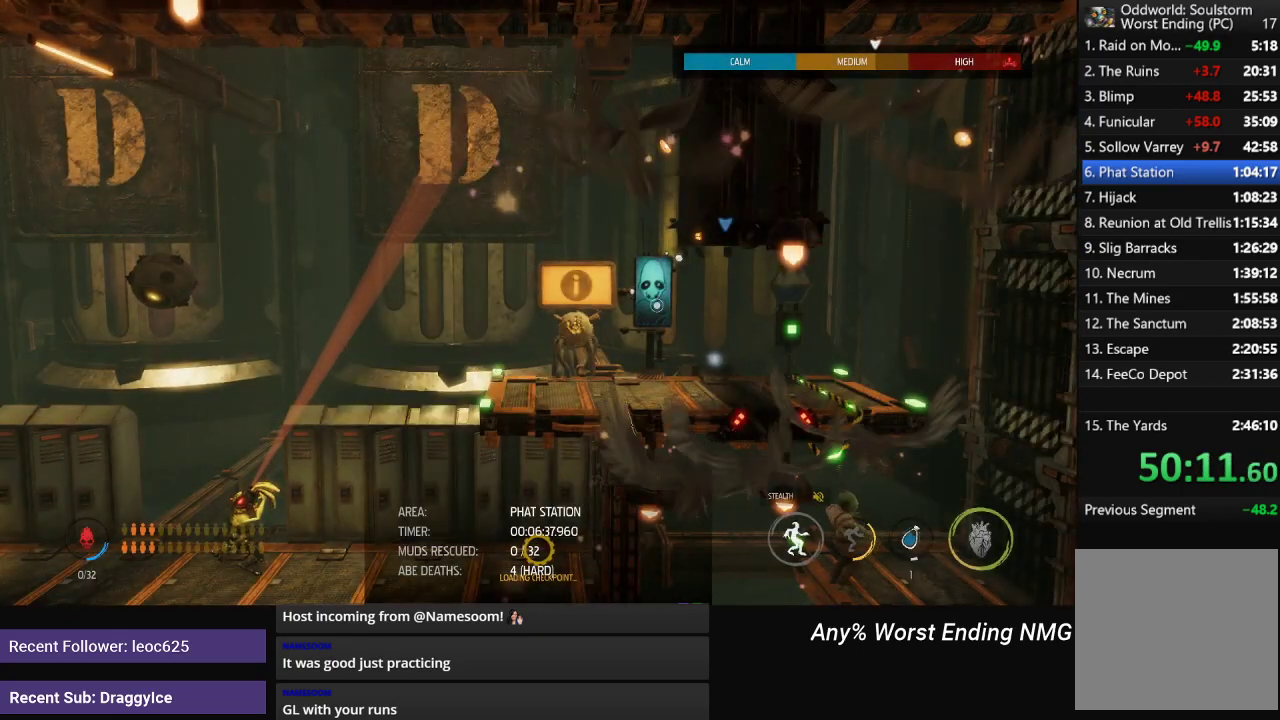
{"buttons": ["L1"], "left_stick": "right", "right_stick": "center", "events": [[117, "left_stick", "right"]]}
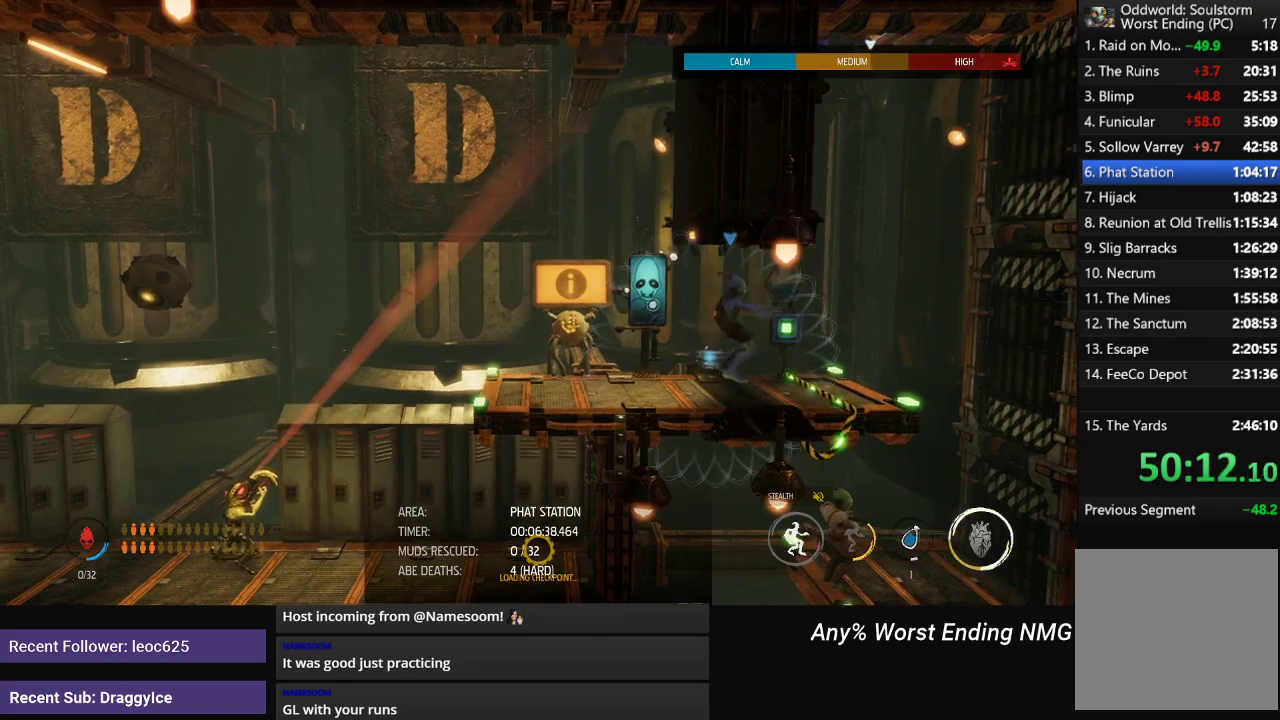
{"buttons": ["L1"], "left_stick": "right", "right_stick": "center", "events": []}
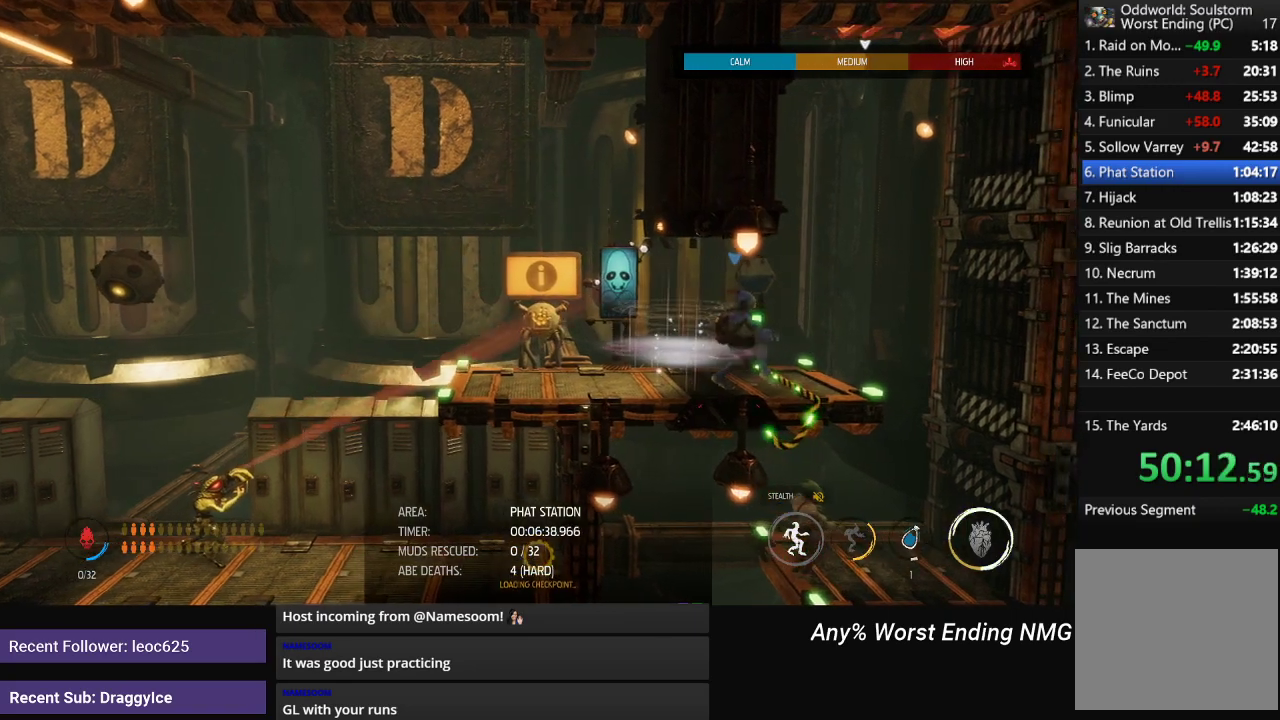
{"buttons": ["L1"], "left_stick": "right", "right_stick": "center", "events": []}
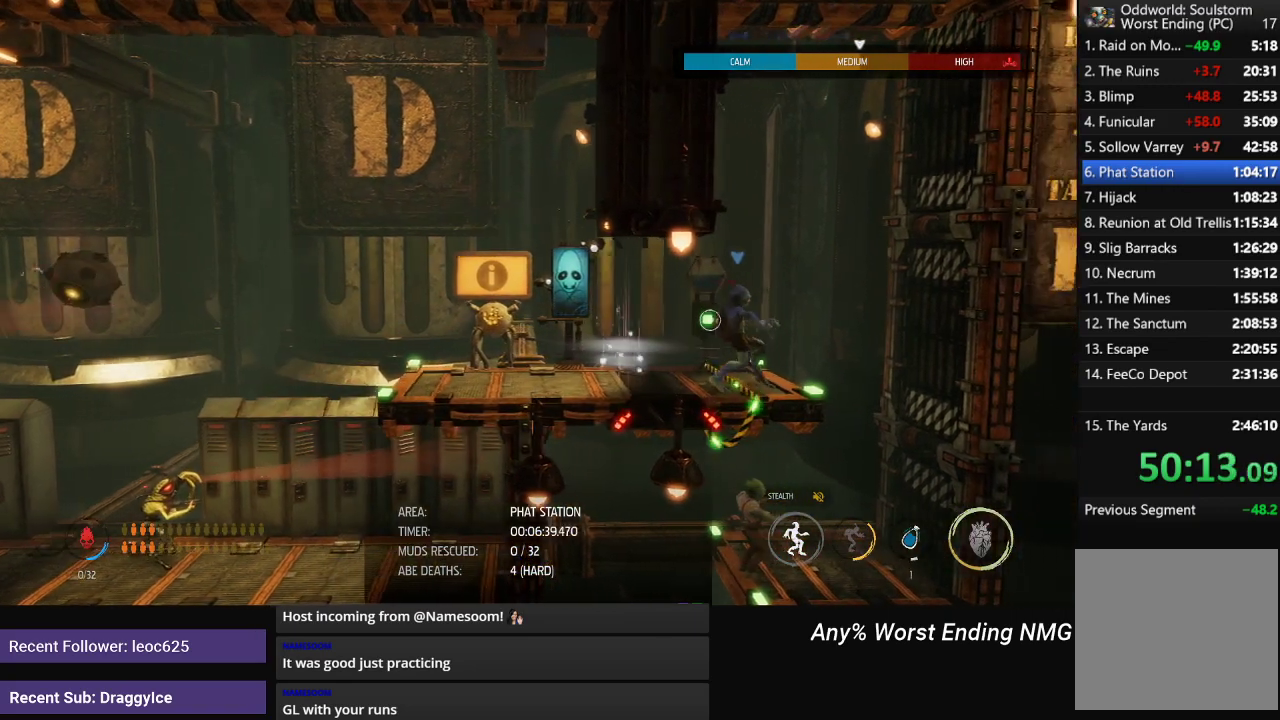
{"buttons": ["L1", "DPAD_DOWN"], "left_stick": "center", "right_stick": "center", "events": [[16, "left_stick", "center"], [250, "DPAD_DOWN", "down"]]}
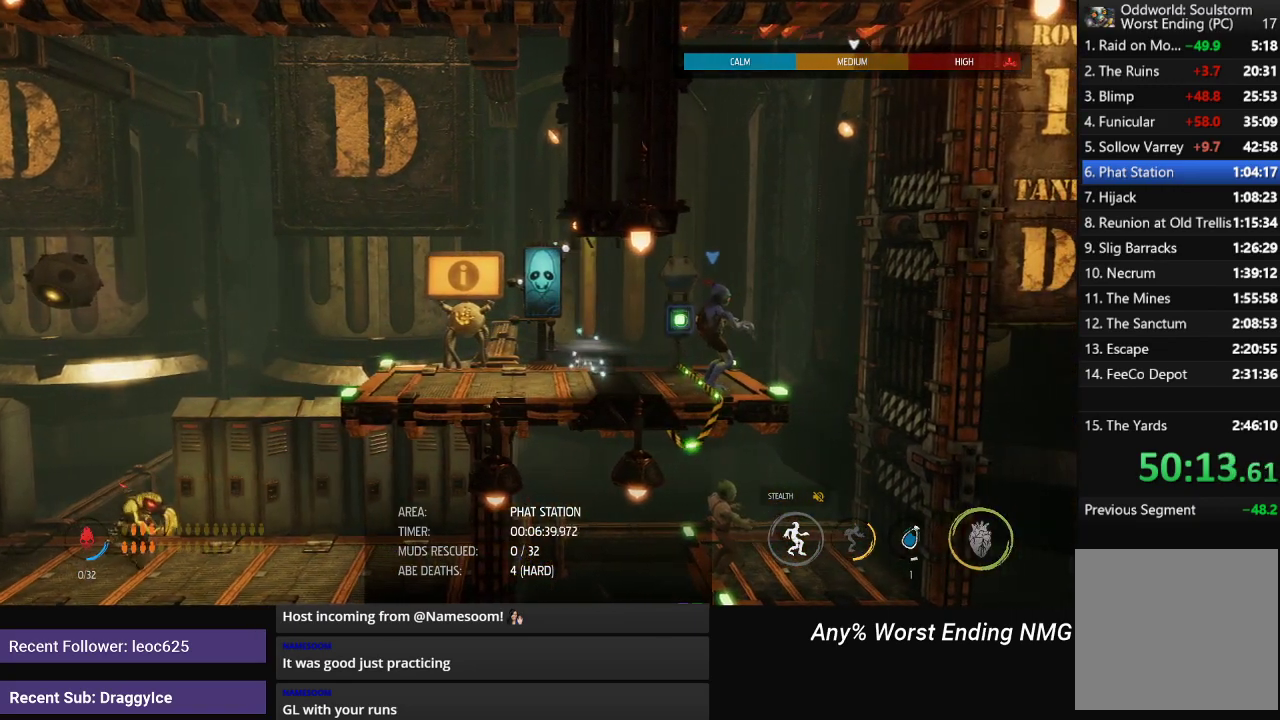
{"buttons": ["L1"], "left_stick": "center", "right_stick": "center", "events": [[367, "DPAD_DOWN", "up"]]}
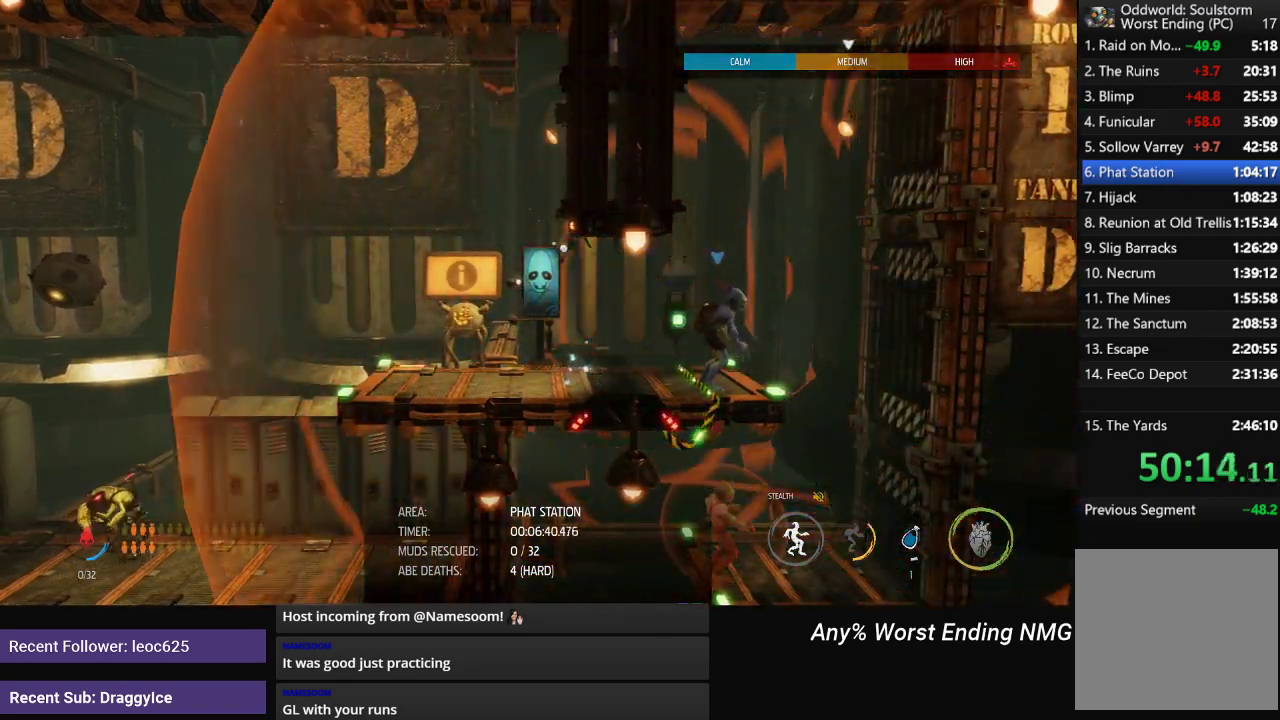
{"buttons": ["L1"], "left_stick": "left", "right_stick": "center", "events": [[50, "left_stick", "left"]]}
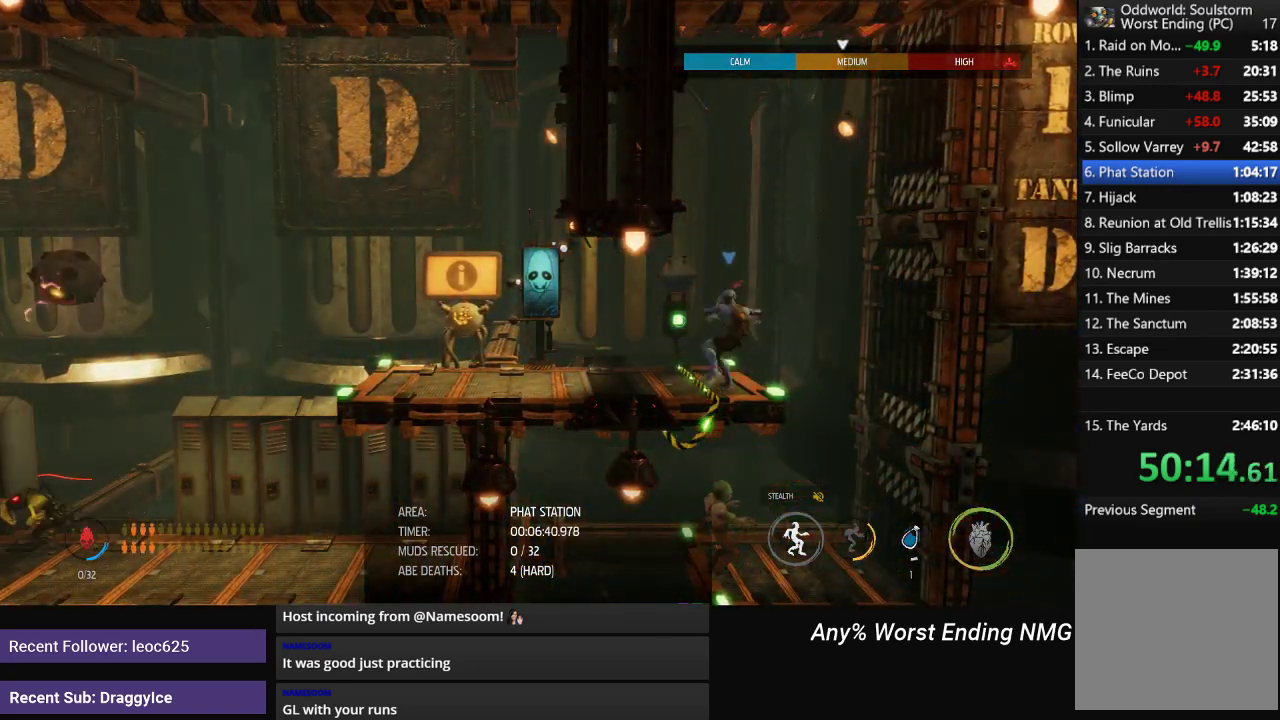
{"buttons": ["L1"], "left_stick": "left", "right_stick": "center", "events": [[367, "A", "down"], [451, "A", "up"]]}
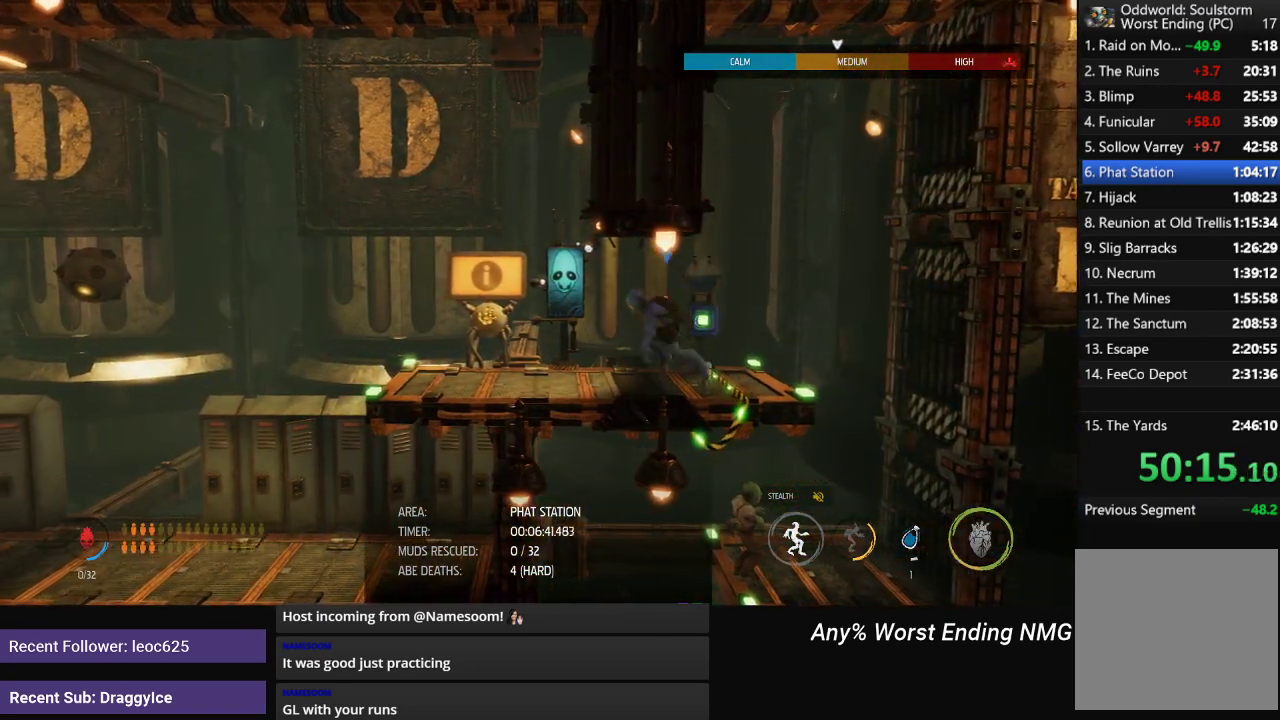
{"buttons": ["A", "L1"], "left_stick": "left", "right_stick": "center", "events": [[450, "A", "down"]]}
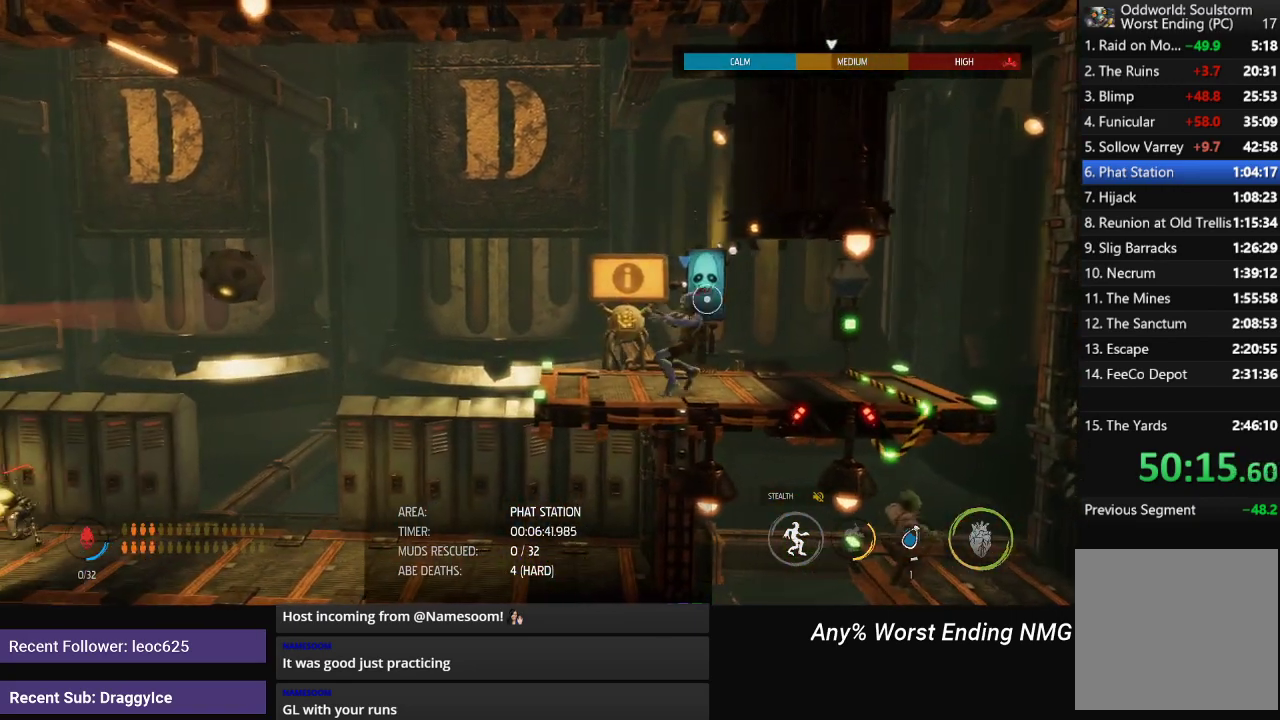
{"buttons": ["L1"], "left_stick": "center", "right_stick": "center", "events": [[50, "A", "up"], [367, "left_stick", "right"], [501, "left_stick", "center"]]}
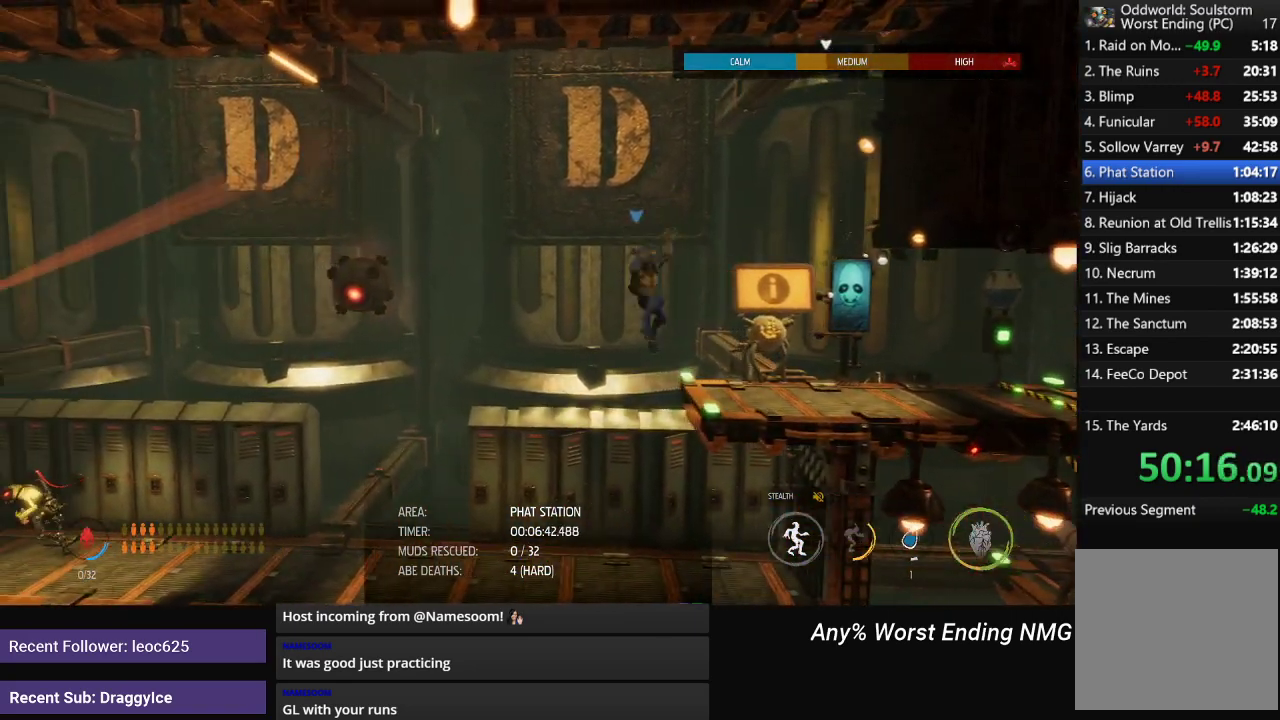
{"buttons": ["L1"], "left_stick": "center", "right_stick": "center", "events": []}
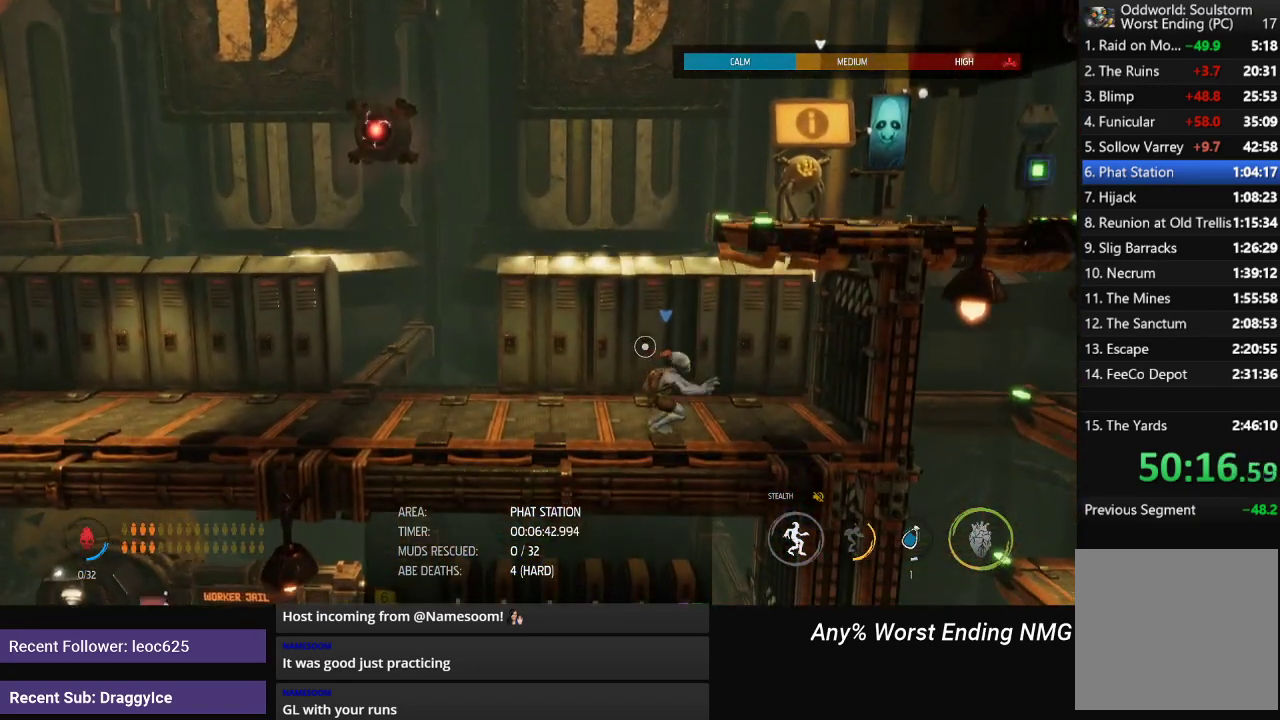
{"buttons": ["L1"], "left_stick": "center", "right_stick": "center", "events": [[50, "X", "down"], [150, "X", "up"]]}
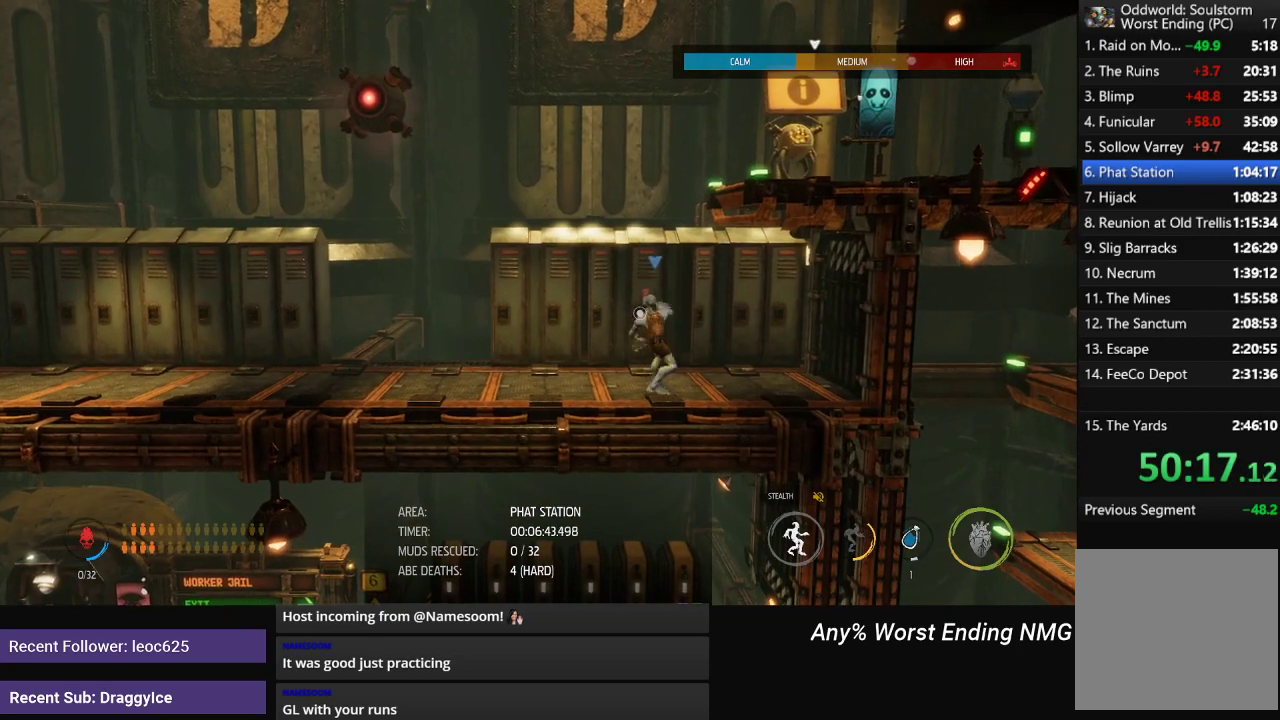
{"buttons": ["L1"], "left_stick": "center", "right_stick": "center", "events": []}
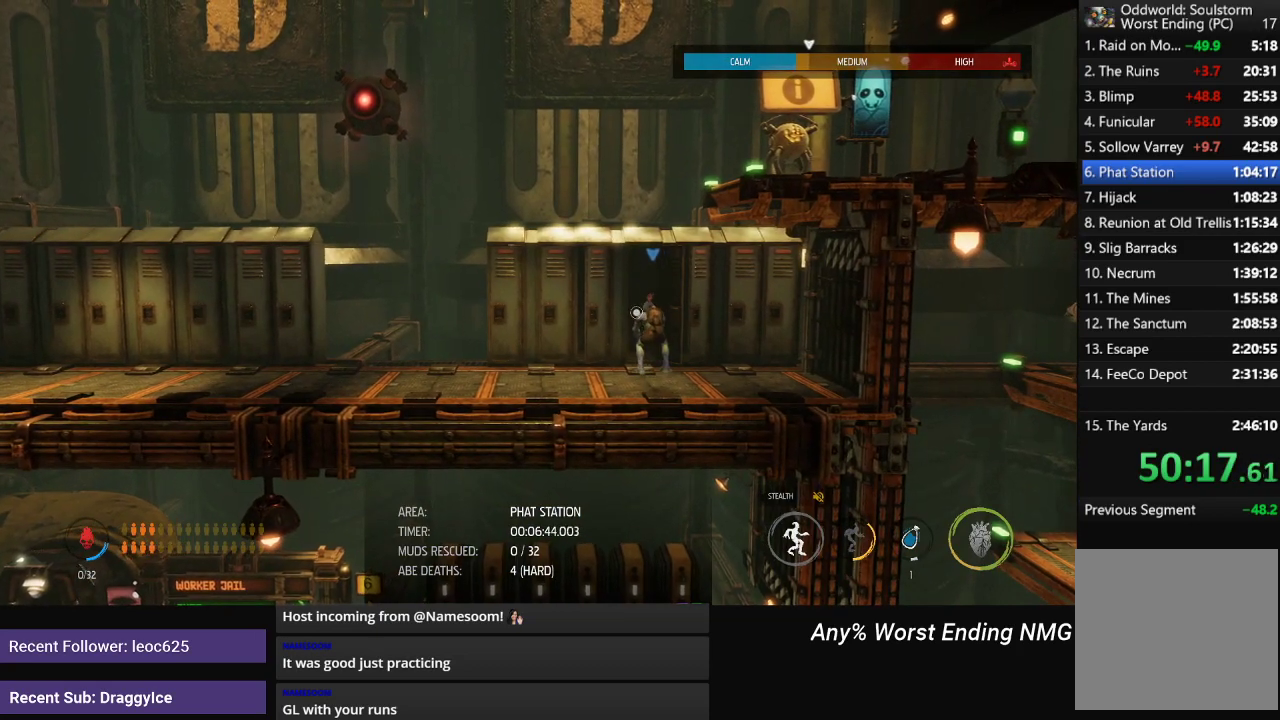
{"buttons": ["R1"], "left_stick": "right", "right_stick": "center", "events": [[84, "left_stick", "right"], [301, "L1", "up"], [484, "R1", "down"]]}
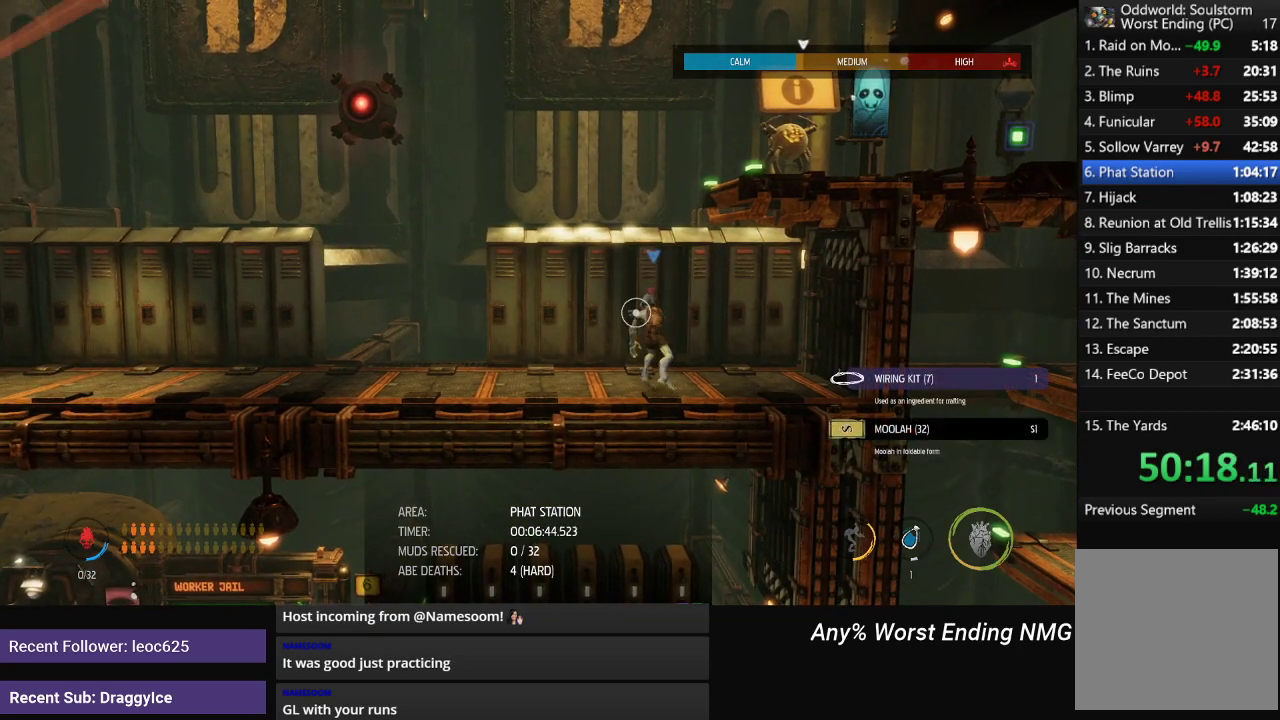
{"buttons": ["R1"], "left_stick": "right", "right_stick": "center", "events": []}
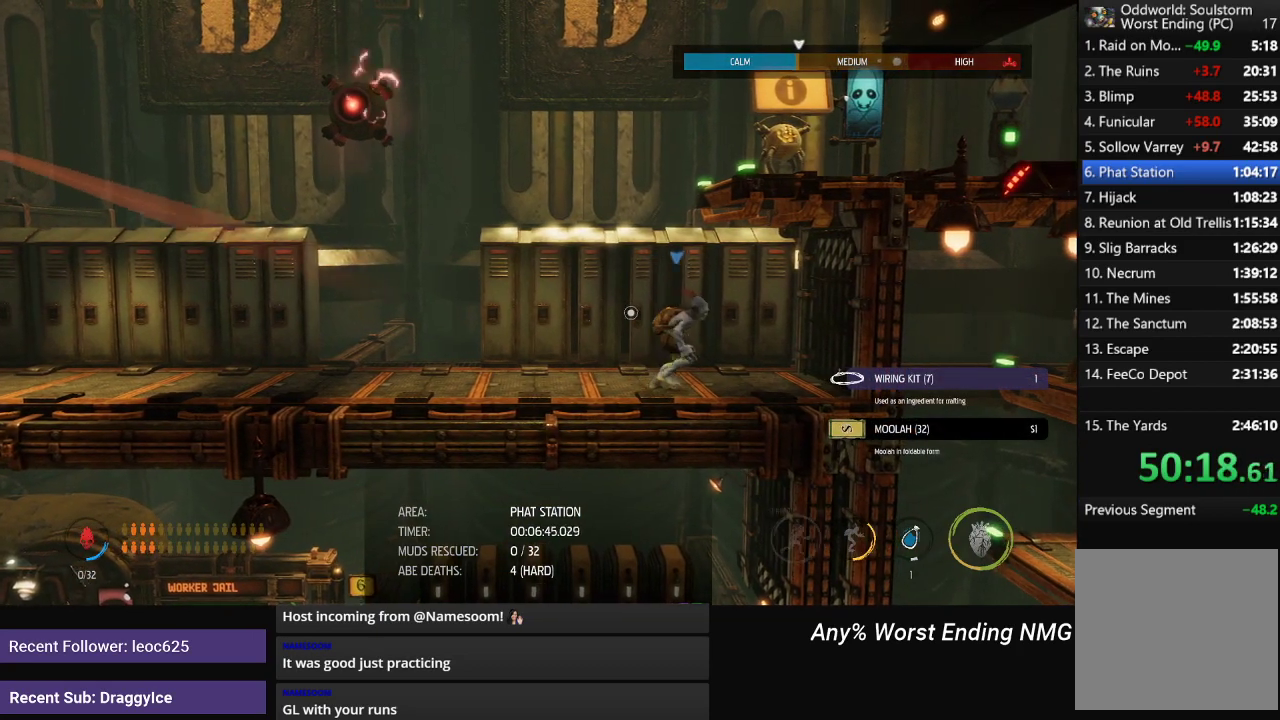
{"buttons": [], "left_stick": "center", "right_stick": "center", "events": [[117, "R1", "up"], [134, "left_stick", "center"], [200, "X", "down"], [301, "X", "up"]]}
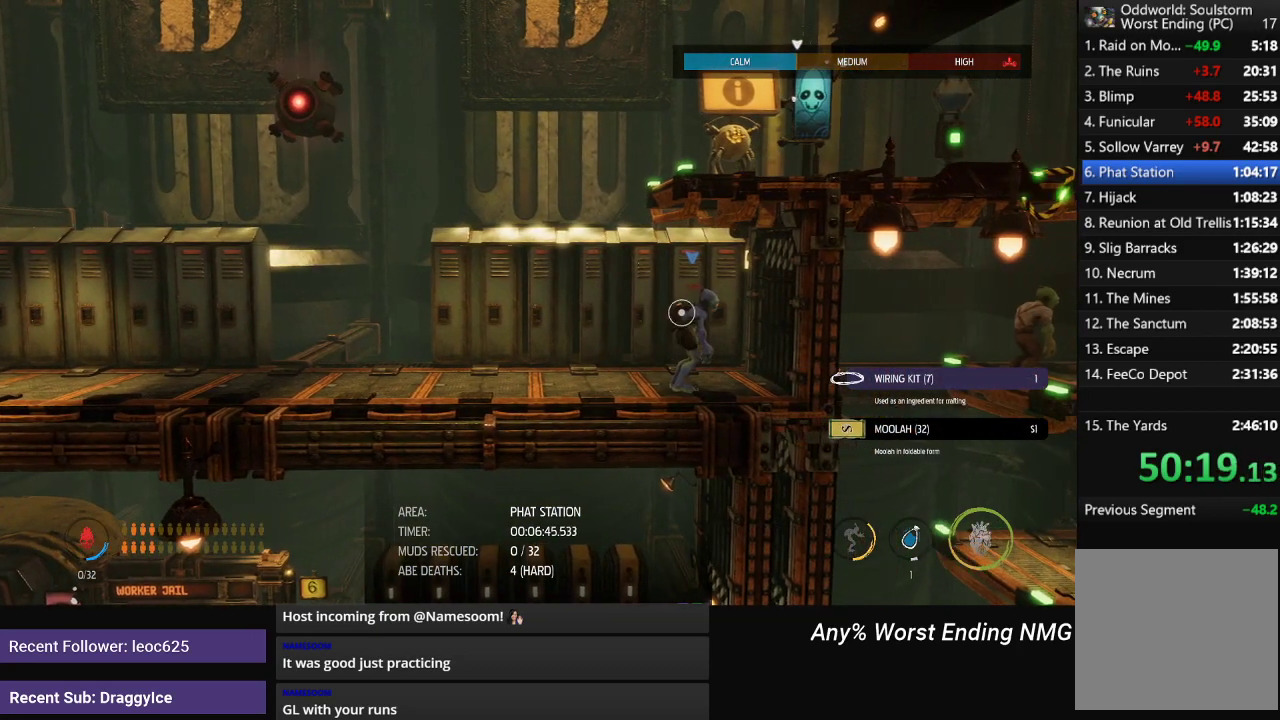
{"buttons": [], "left_stick": "center", "right_stick": "center", "events": []}
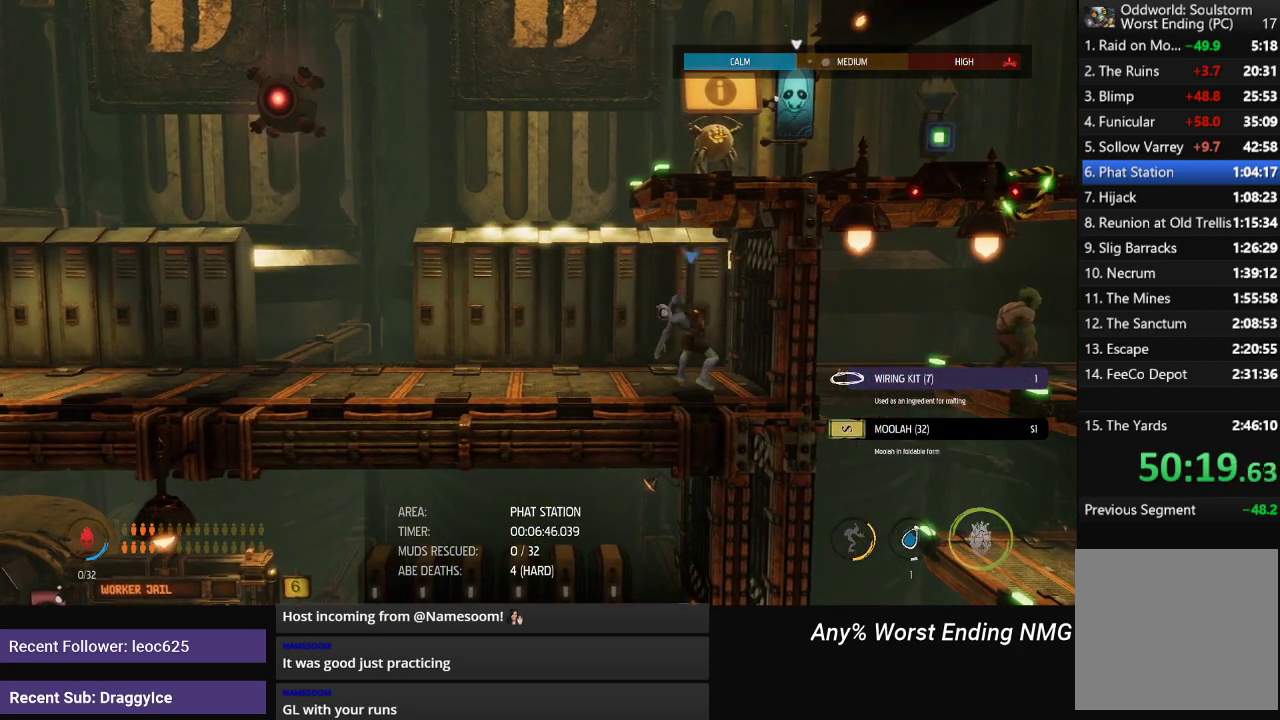
{"buttons": ["R1"], "left_stick": "center", "right_stick": "center", "events": [[250, "R1", "down"]]}
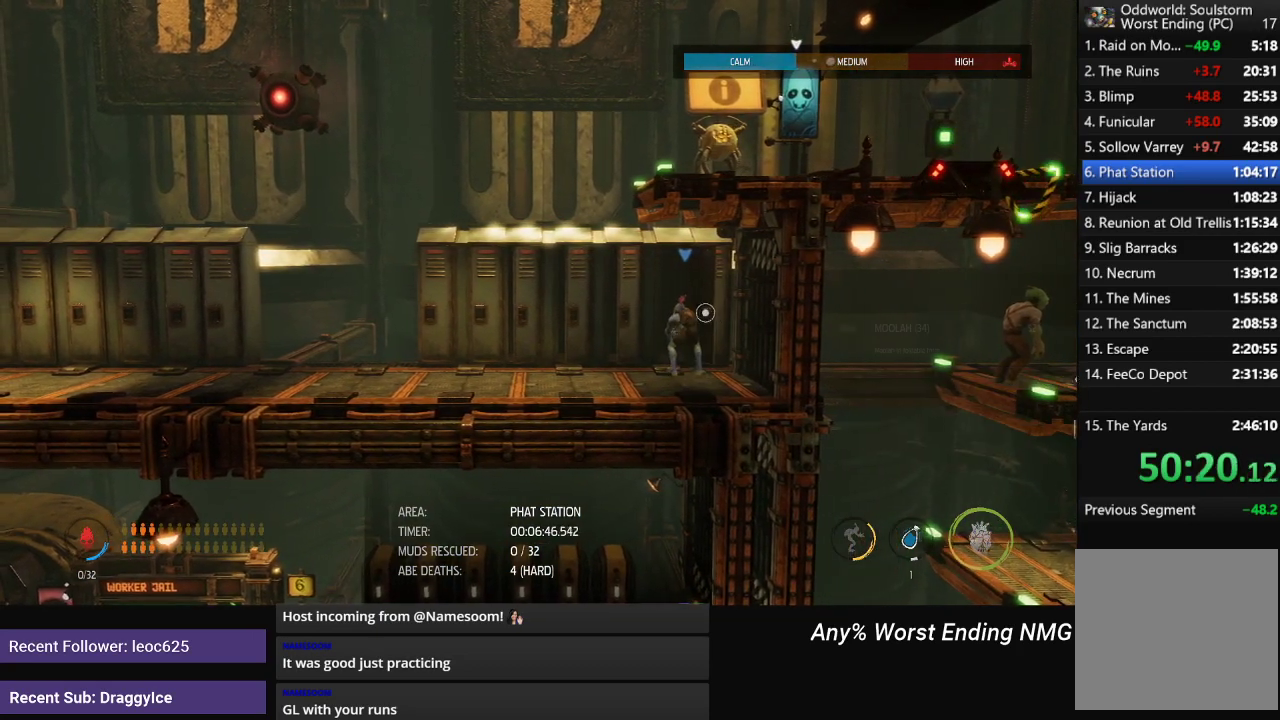
{"buttons": ["R1"], "left_stick": "right", "right_stick": "center", "events": [[66, "left_stick", "right"]]}
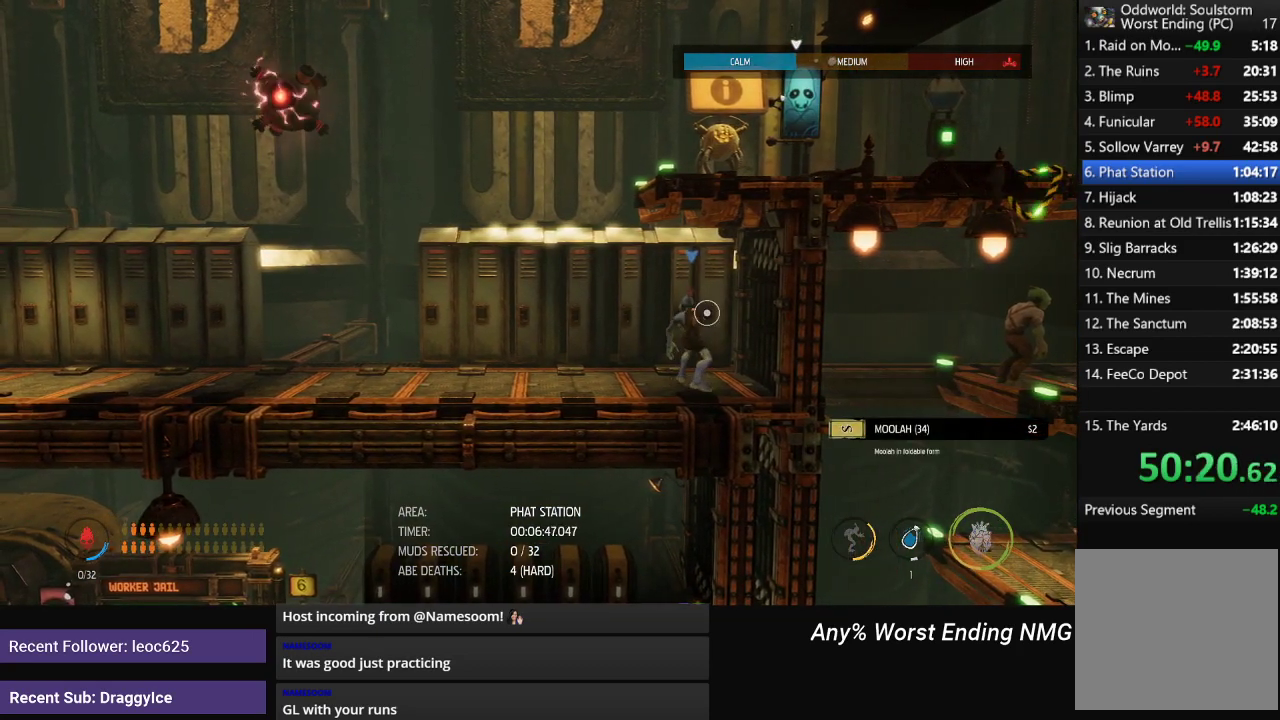
{"buttons": ["X"], "left_stick": "center", "right_stick": "center", "events": [[317, "R1", "up"], [367, "left_stick", "center"], [417, "X", "down"]]}
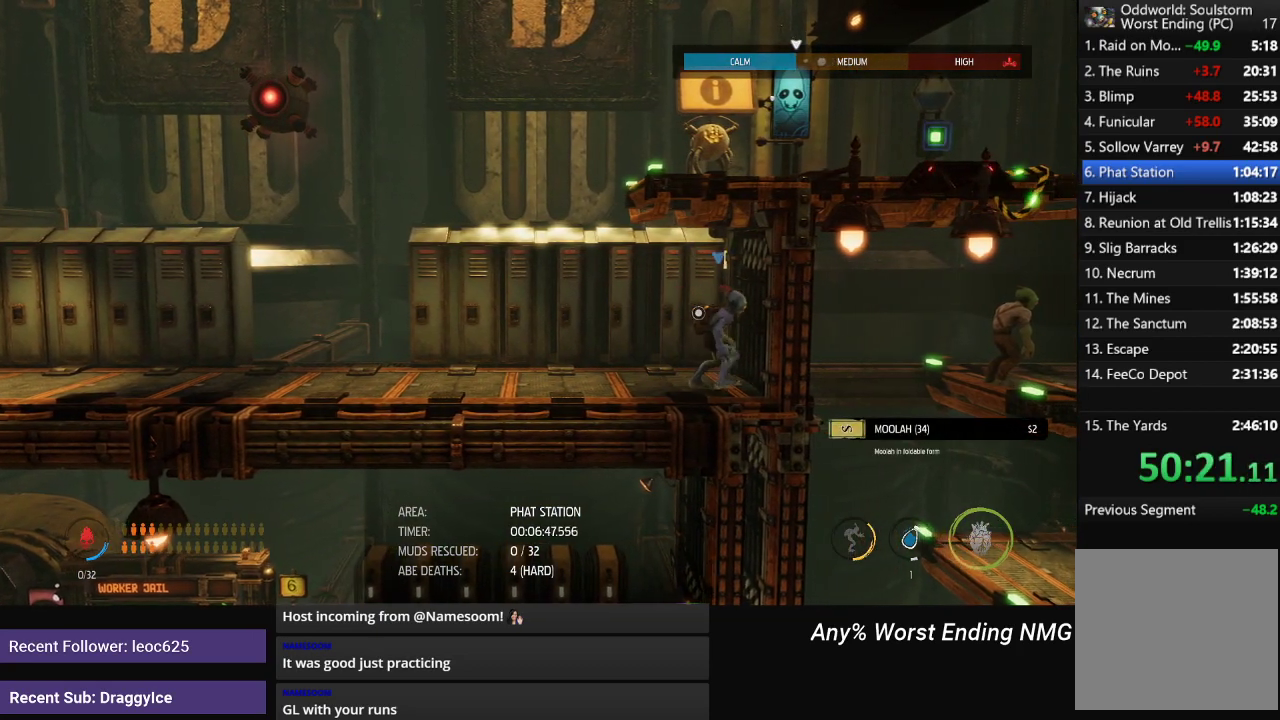
{"buttons": [], "left_stick": "center", "right_stick": "center", "events": [[16, "X", "up"]]}
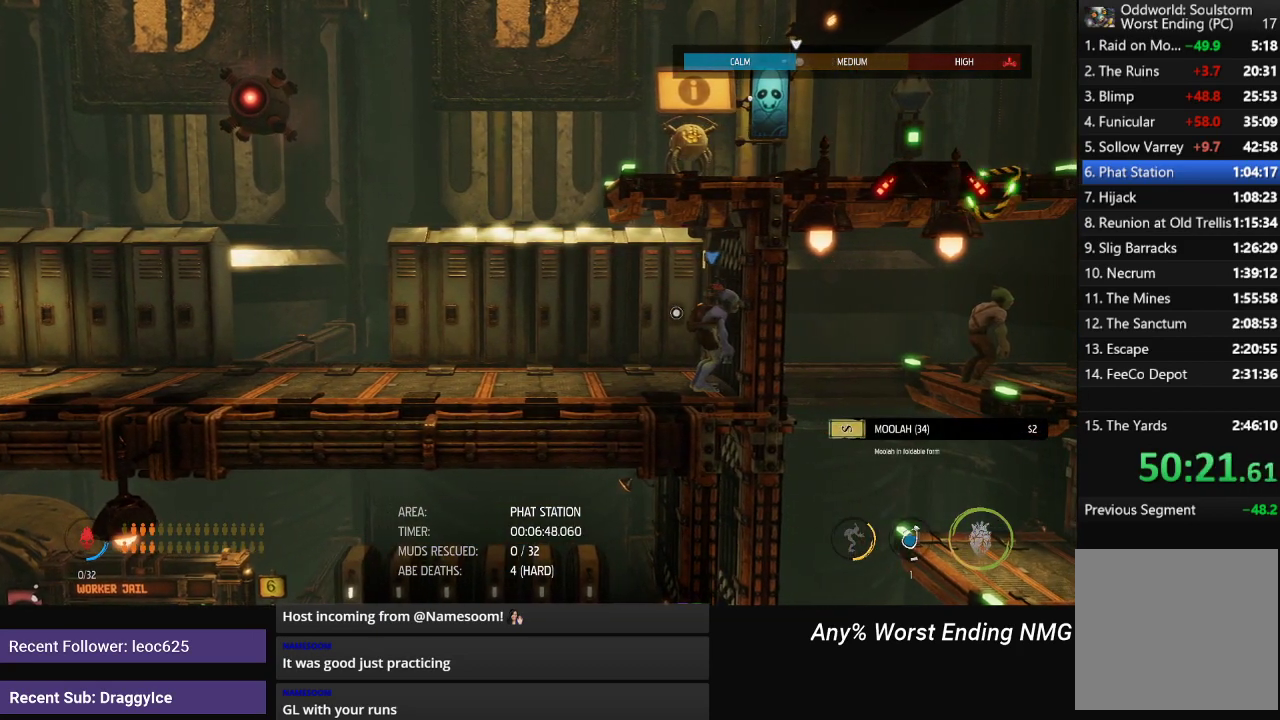
{"buttons": [], "left_stick": "center", "right_stick": "center", "events": [[234, "X", "down"], [317, "X", "up"]]}
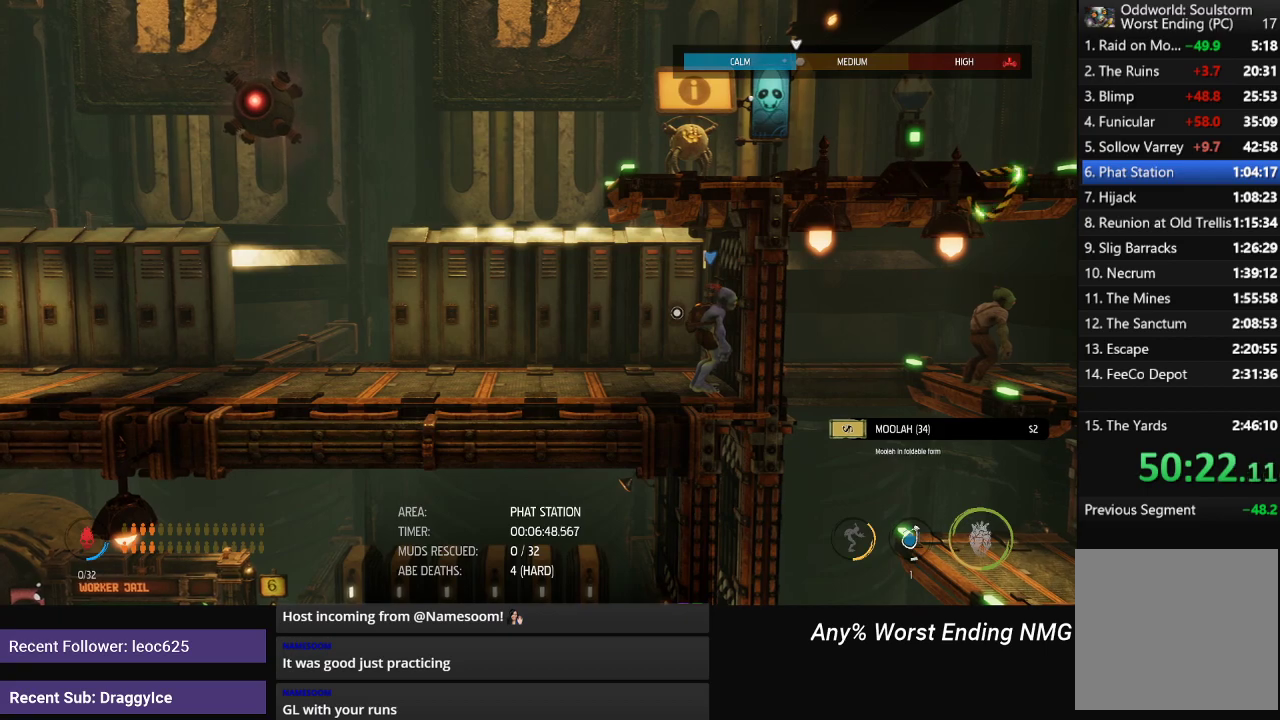
{"buttons": [], "left_stick": "center", "right_stick": "center", "events": []}
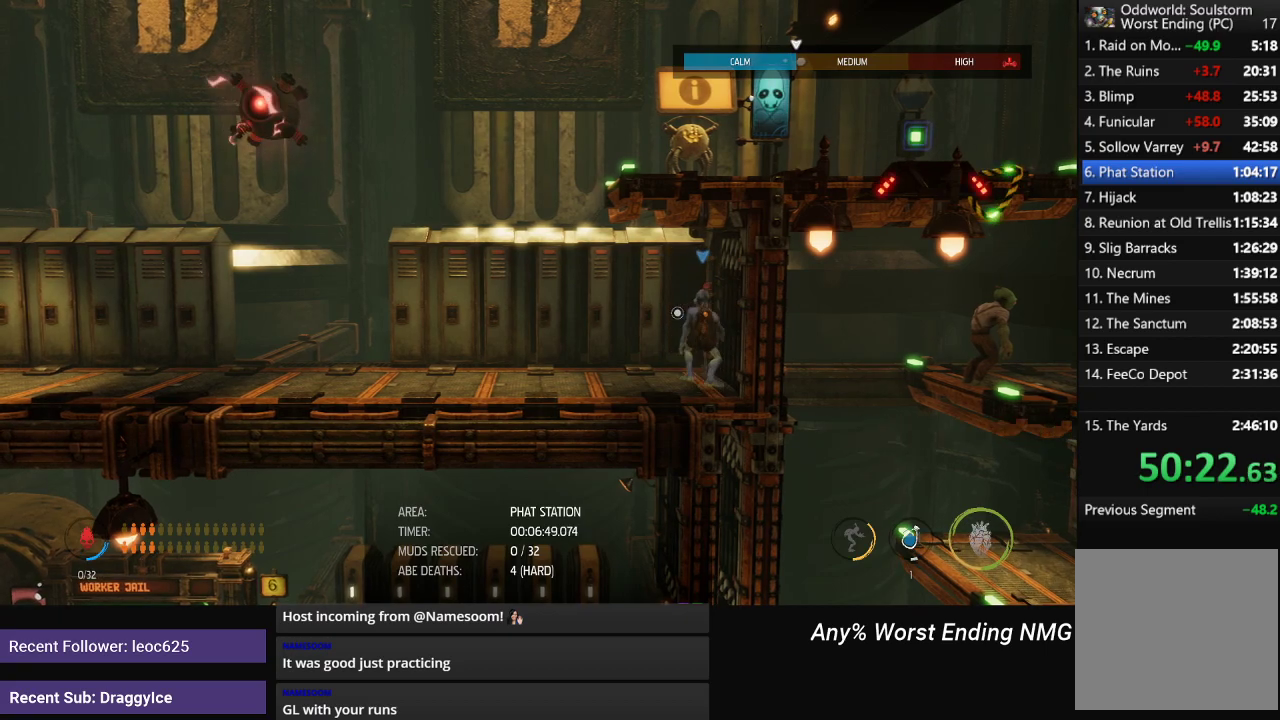
{"buttons": ["R1"], "left_stick": "left", "right_stick": "center", "events": [[417, "left_stick", "left"], [484, "R1", "down"]]}
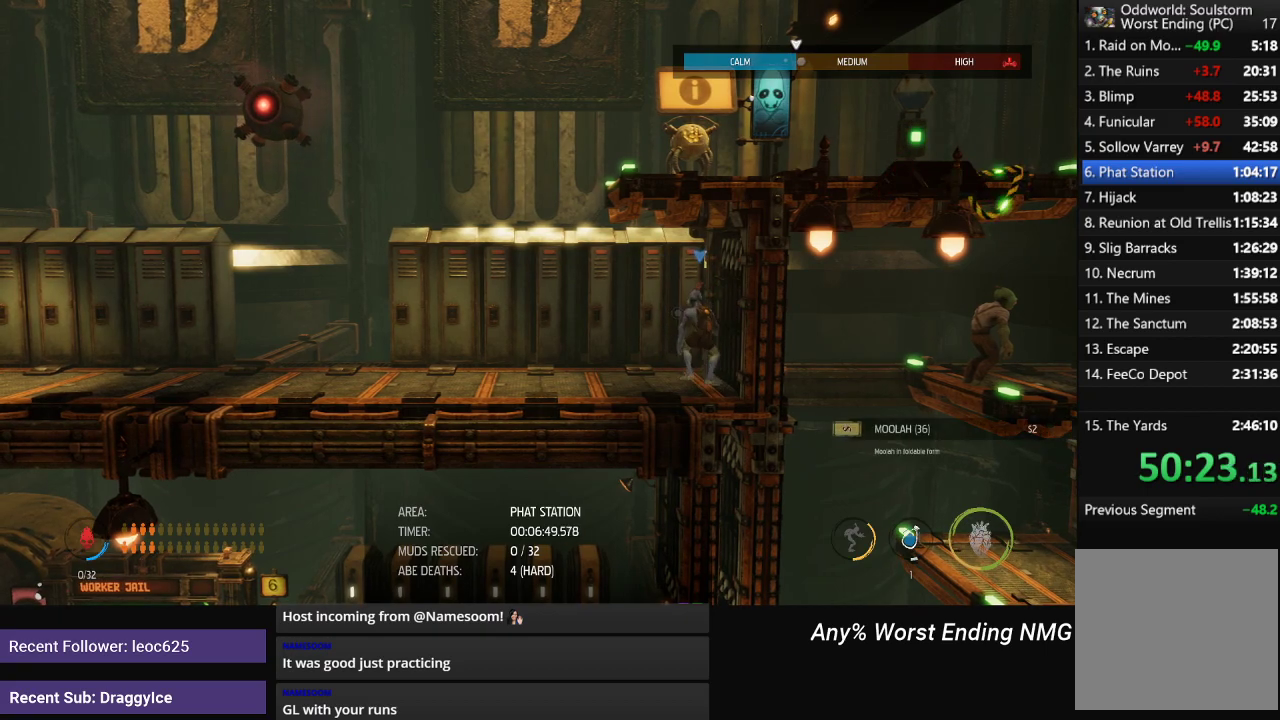
{"buttons": ["R1"], "left_stick": "left", "right_stick": "center", "events": []}
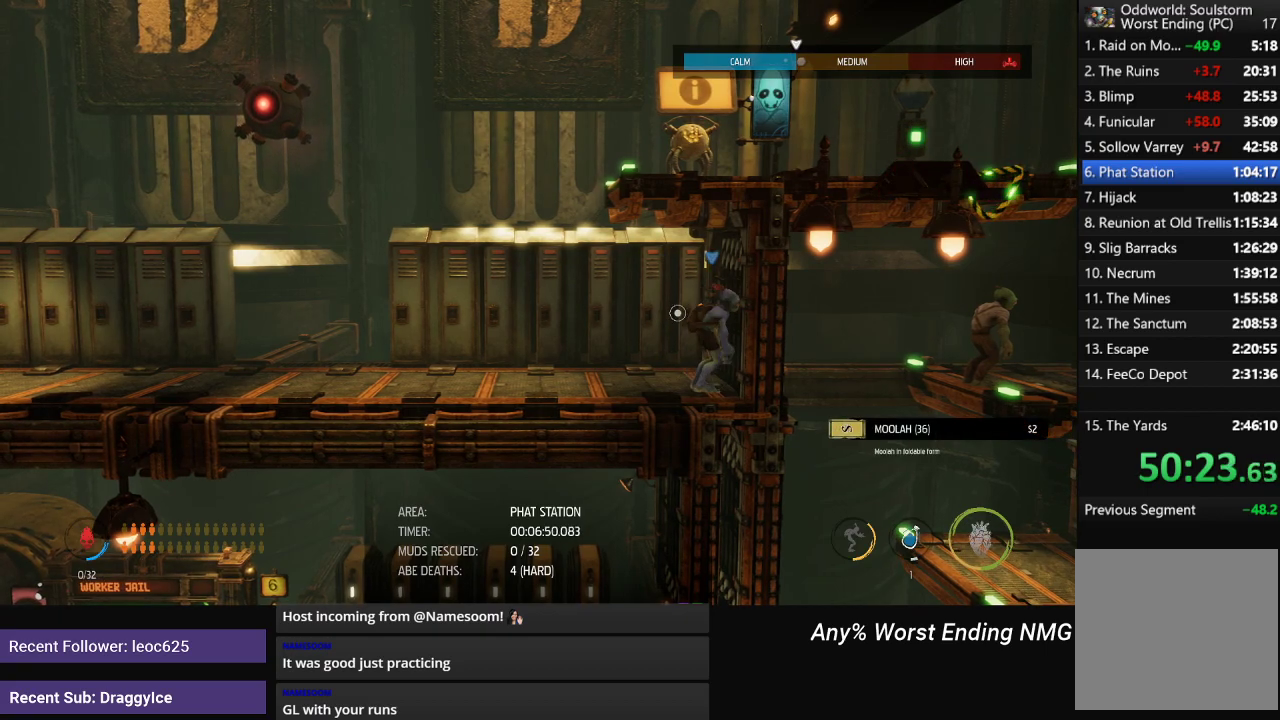
{"buttons": ["R1"], "left_stick": "left", "right_stick": "center", "events": []}
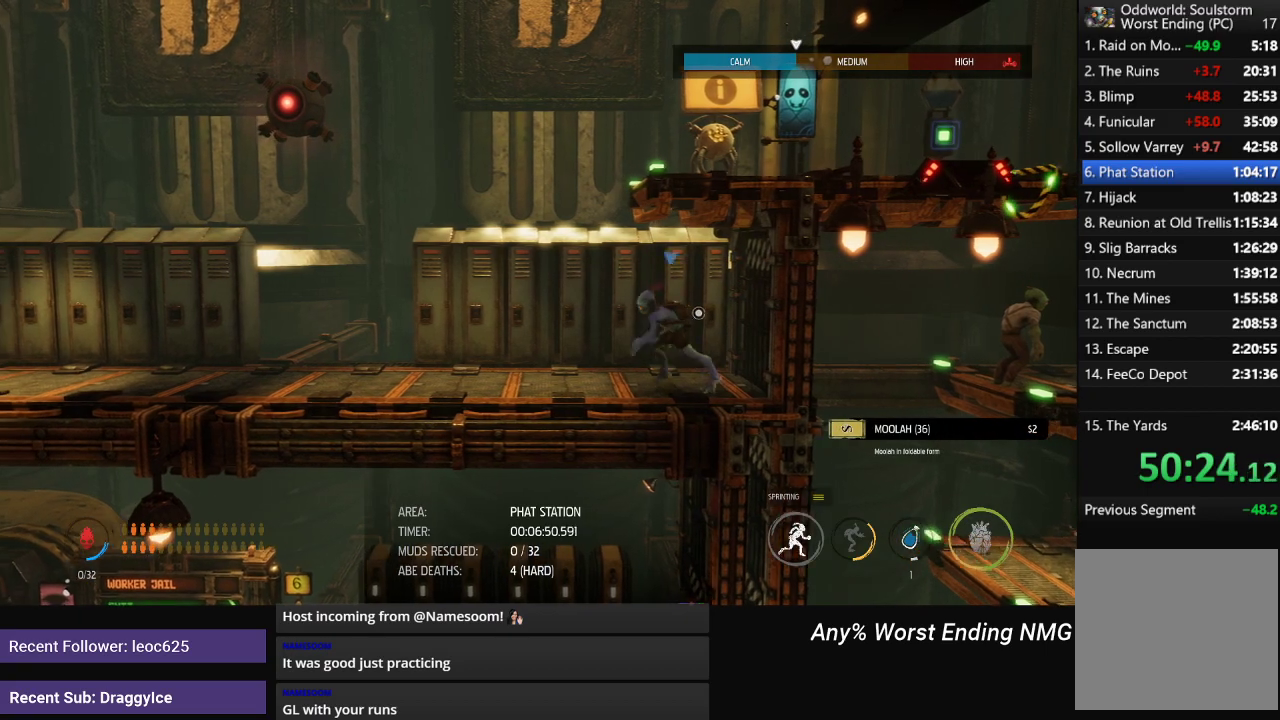
{"buttons": [], "left_stick": "center", "right_stick": "center", "events": [[267, "R1", "up"], [267, "left_stick", "center"], [350, "X", "down"], [450, "X", "up"]]}